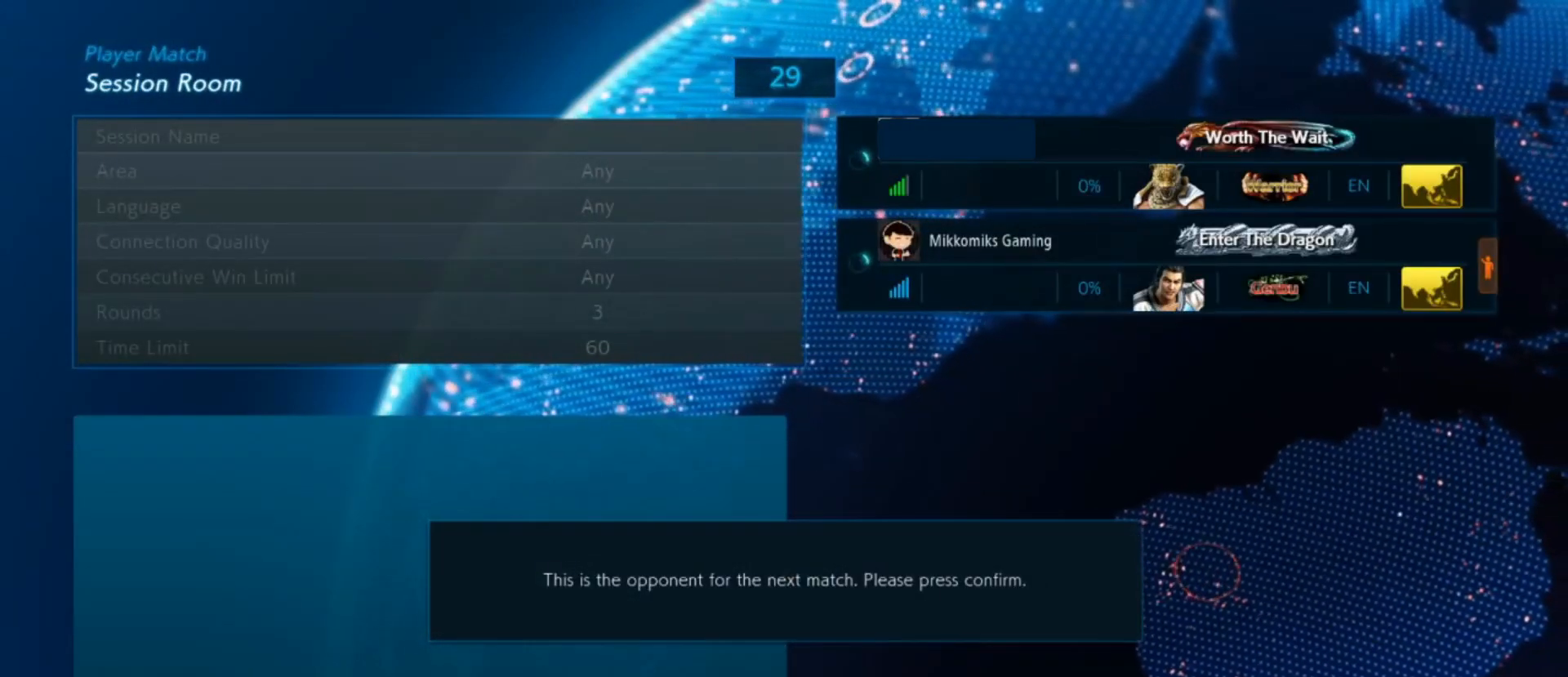
Gameplay with a controller (arcade stick); each line is a JSON object with the inputs held at the frame after it. "events" lists button and stick changes between this image and that frame as [ms after this image, input, new state], when the widget could be followed in between. Not read: L3 R3.
{"buttons": [], "left_stick": "center", "events": [[50, "CROSS", "down"], [400, "CROSS", "up"]]}
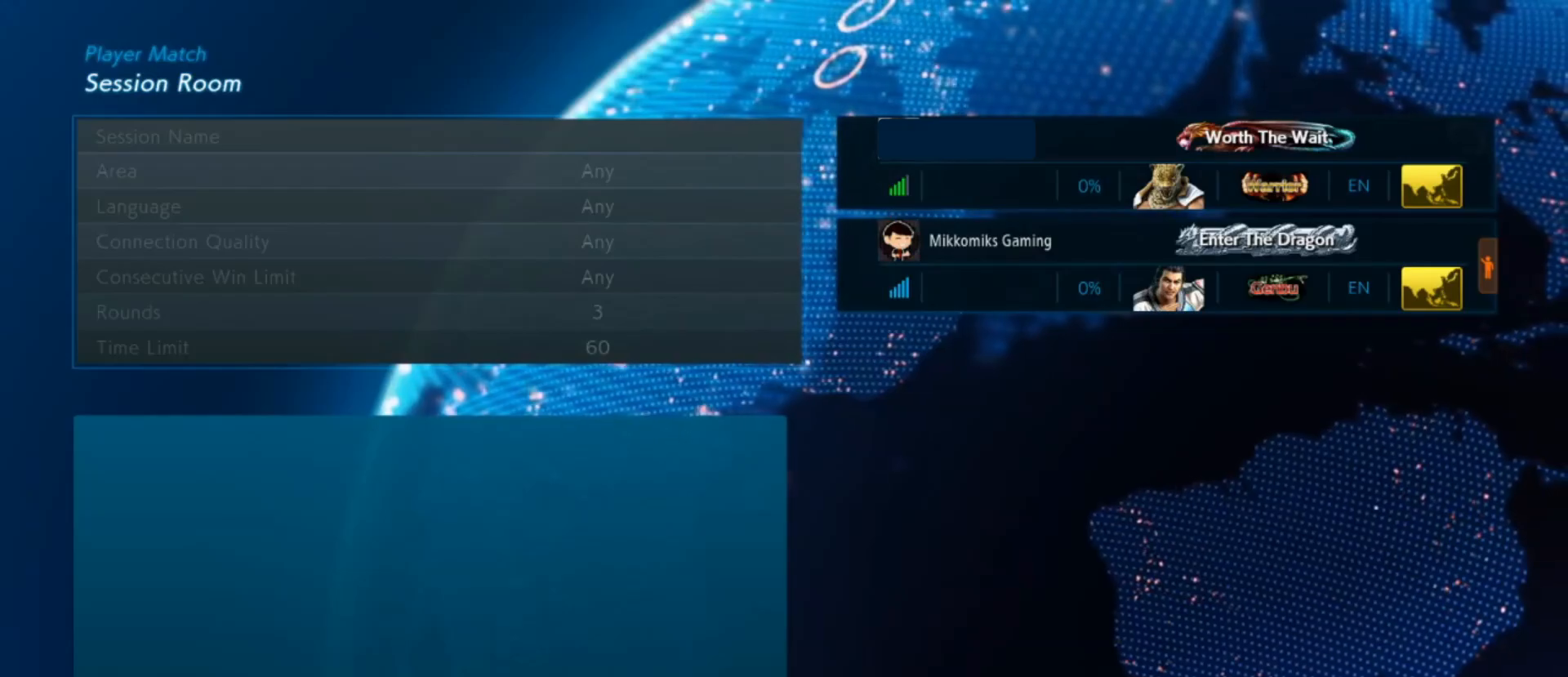
{"buttons": [], "left_stick": "center", "events": []}
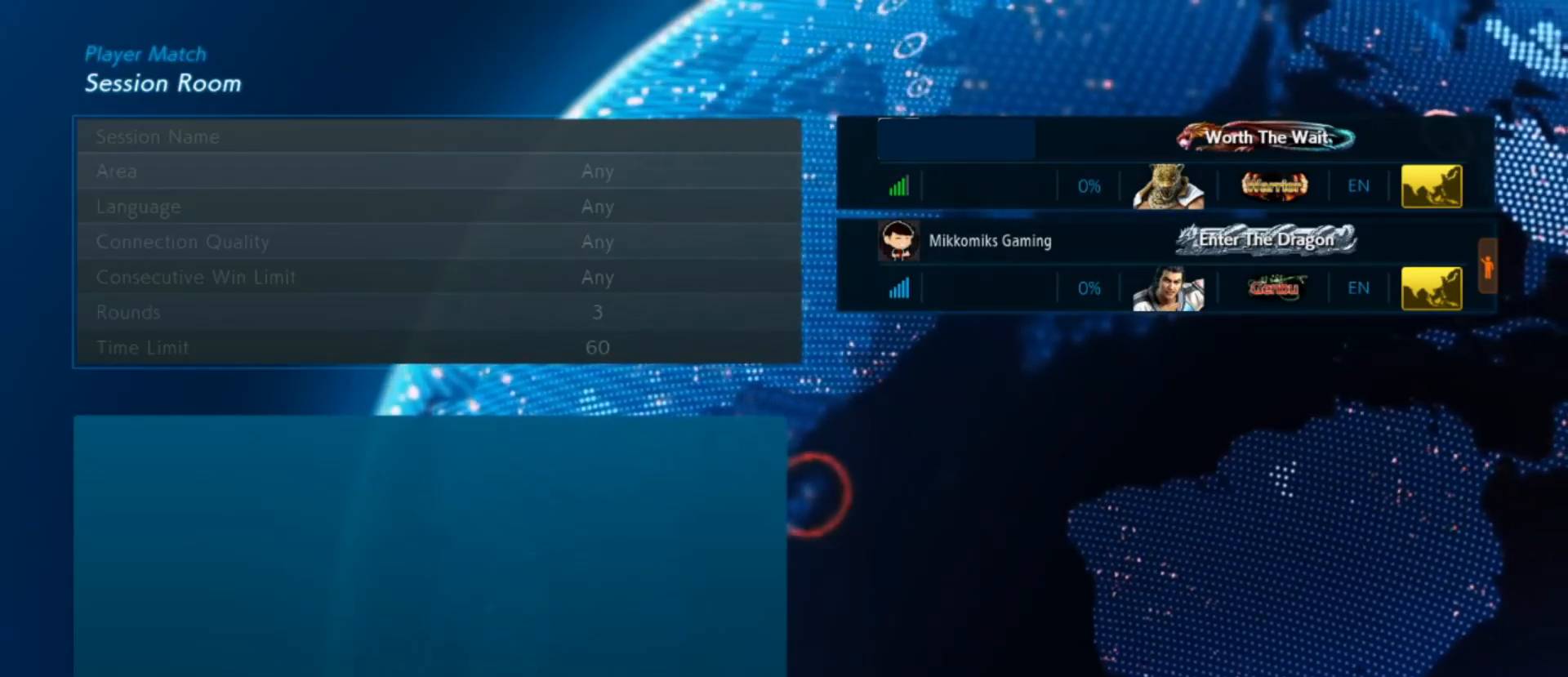
{"buttons": [], "left_stick": "center", "events": []}
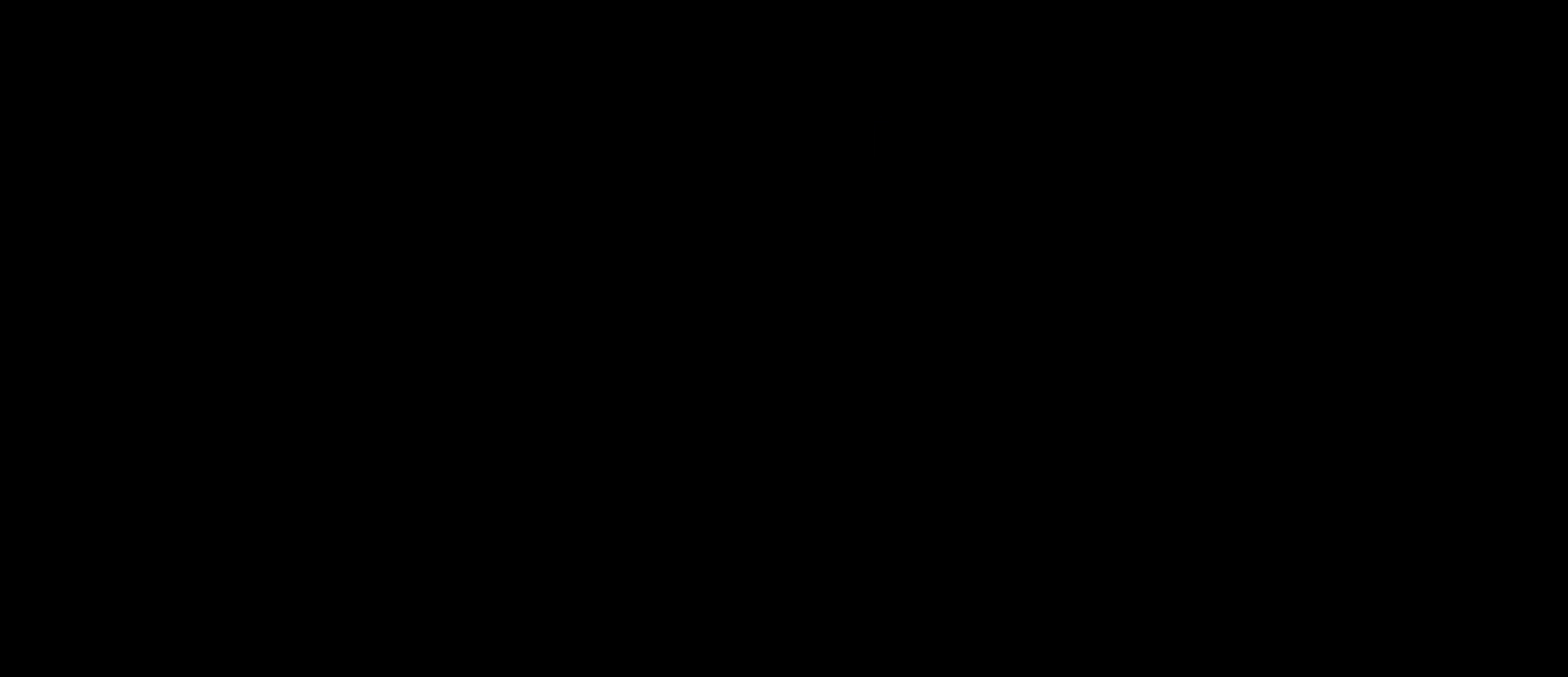
{"buttons": [], "left_stick": "center", "events": []}
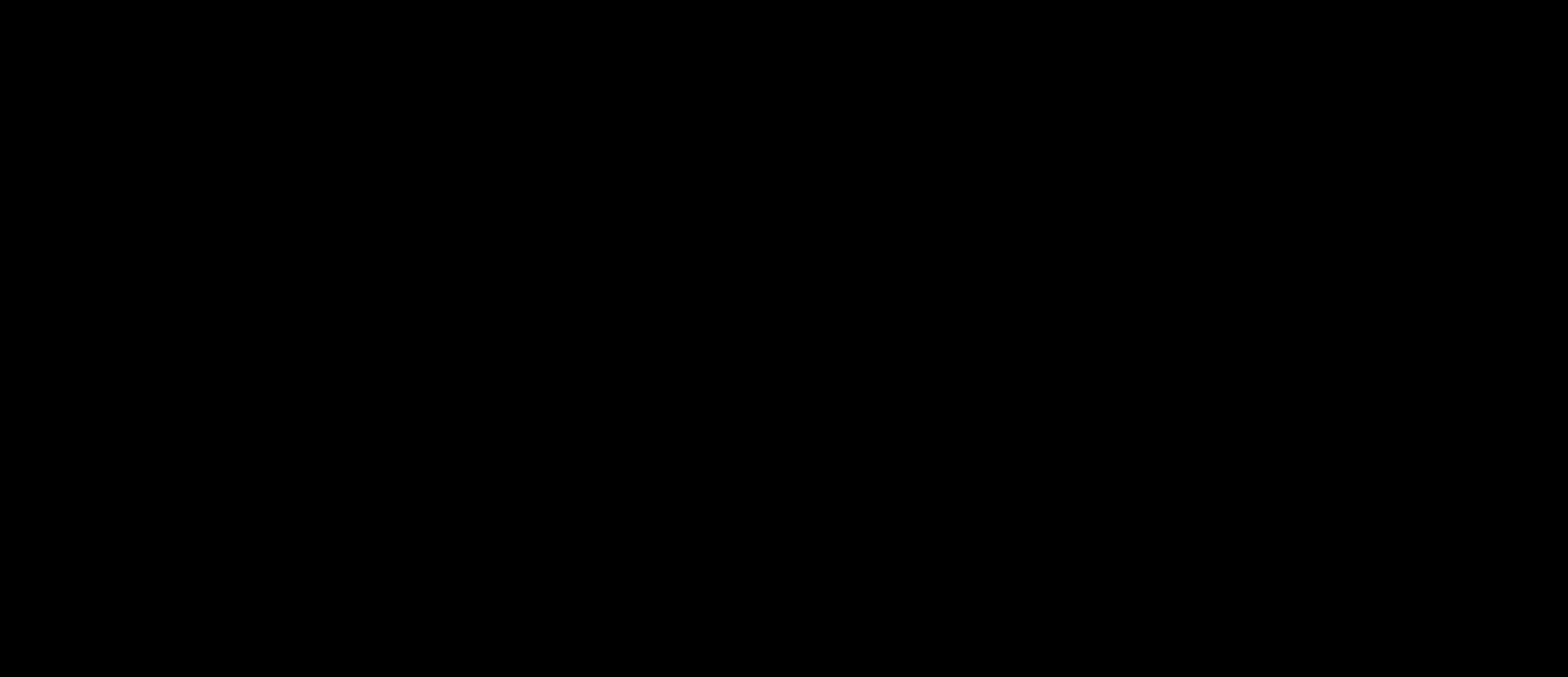
{"buttons": [], "left_stick": "center", "events": []}
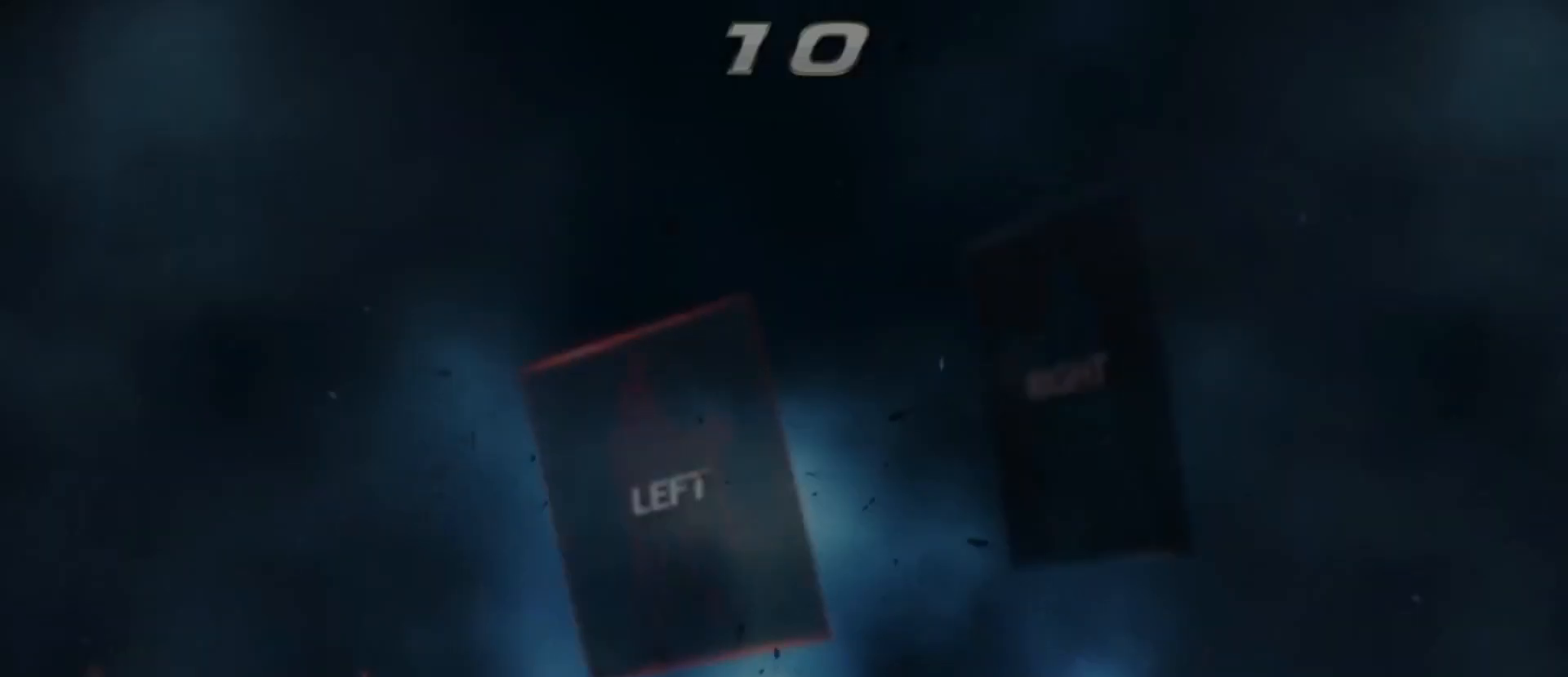
{"buttons": [], "left_stick": "center", "events": []}
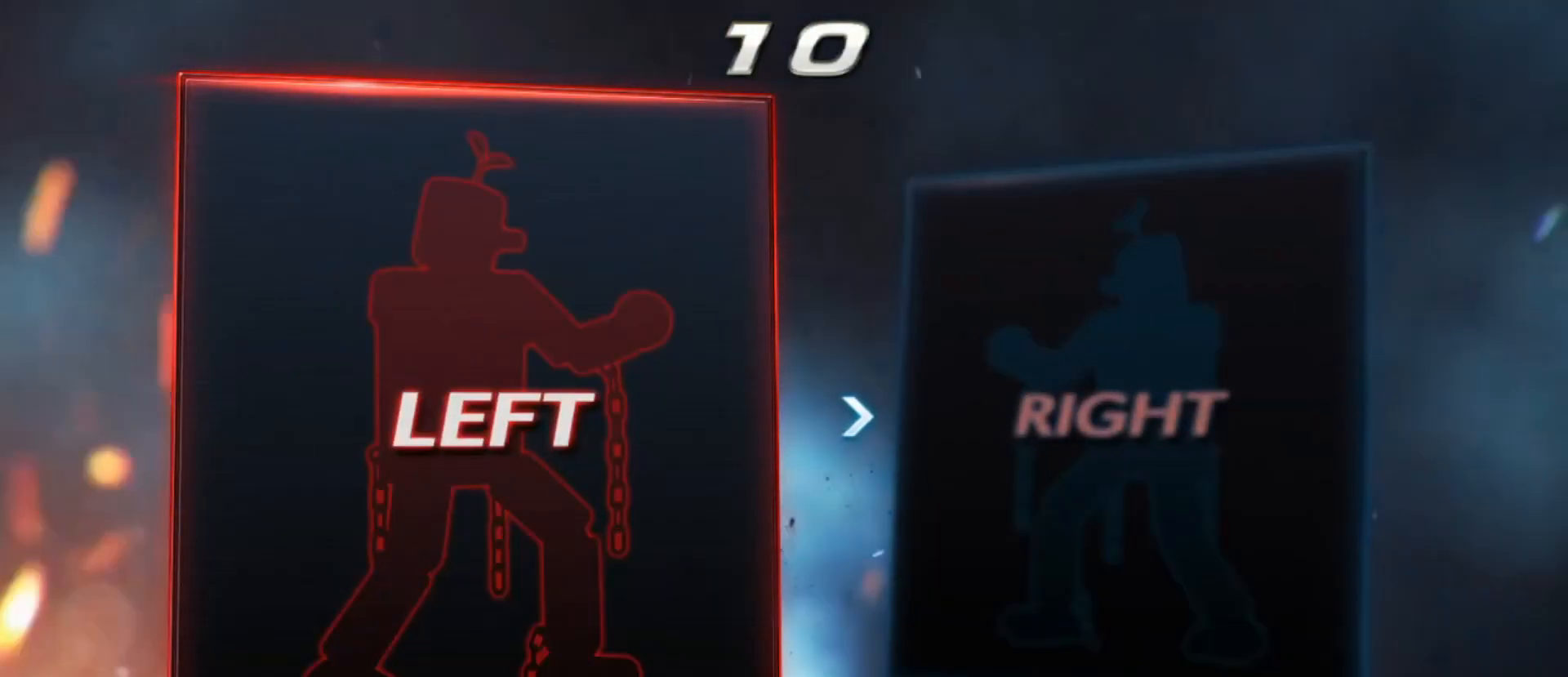
{"buttons": [], "left_stick": "center", "events": []}
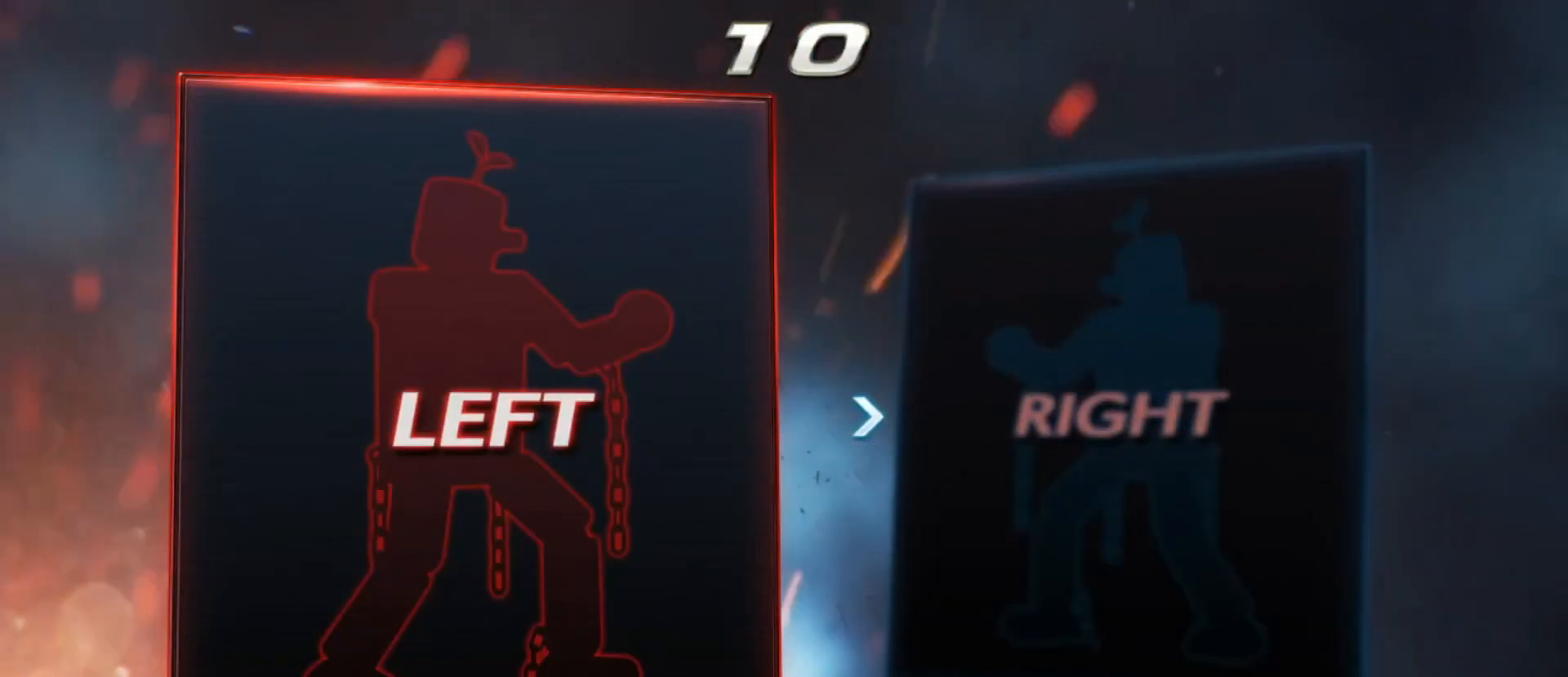
{"buttons": [], "left_stick": "center", "events": []}
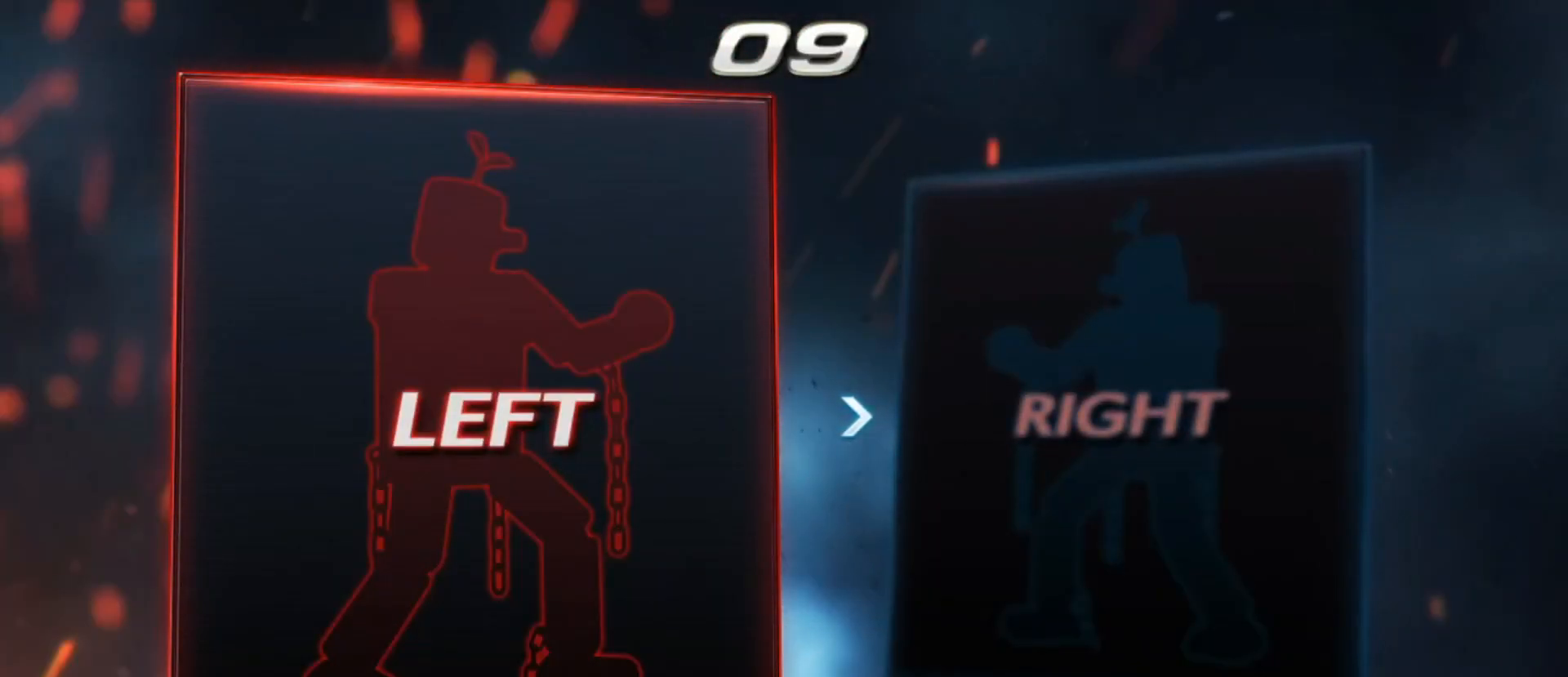
{"buttons": ["CROSS"], "left_stick": "center", "events": [[267, "CROSS", "down"]]}
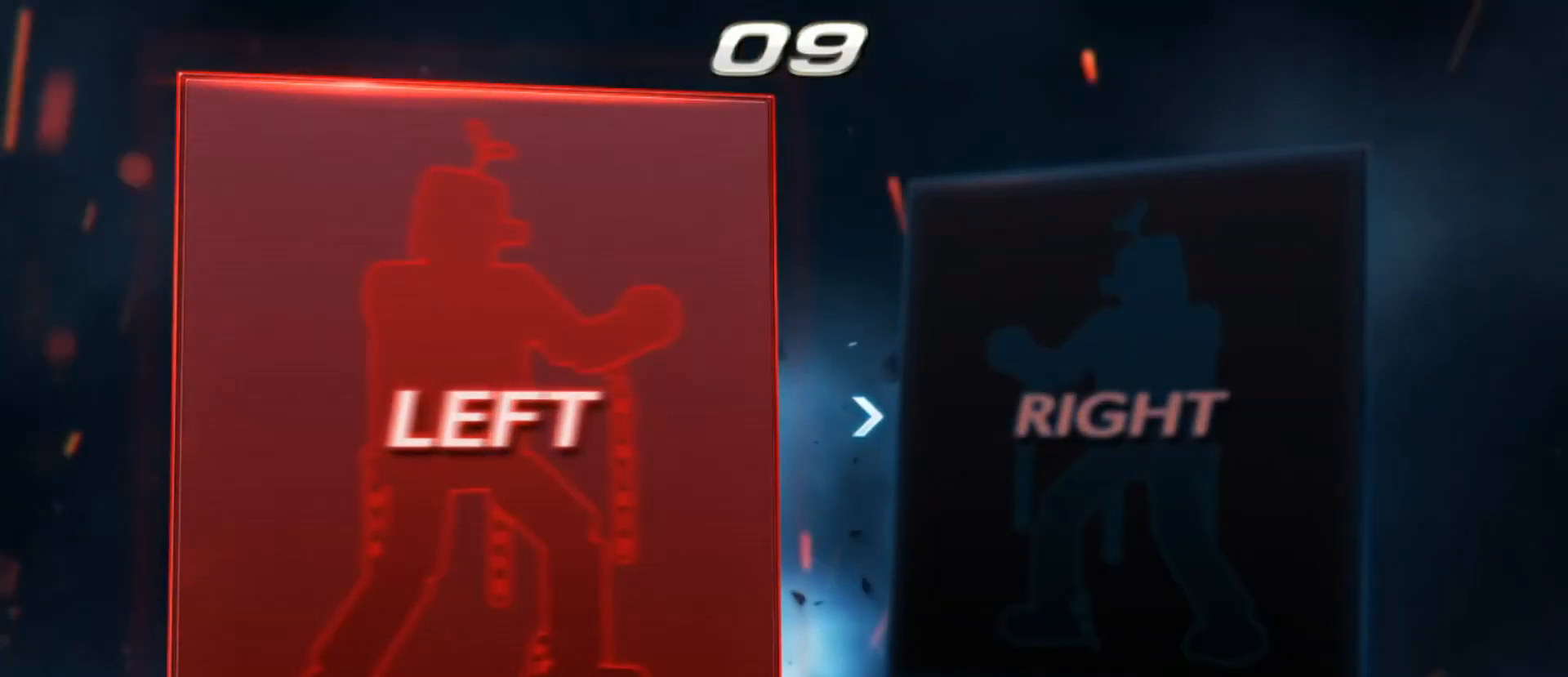
{"buttons": [], "left_stick": "center", "events": [[117, "CROSS", "up"]]}